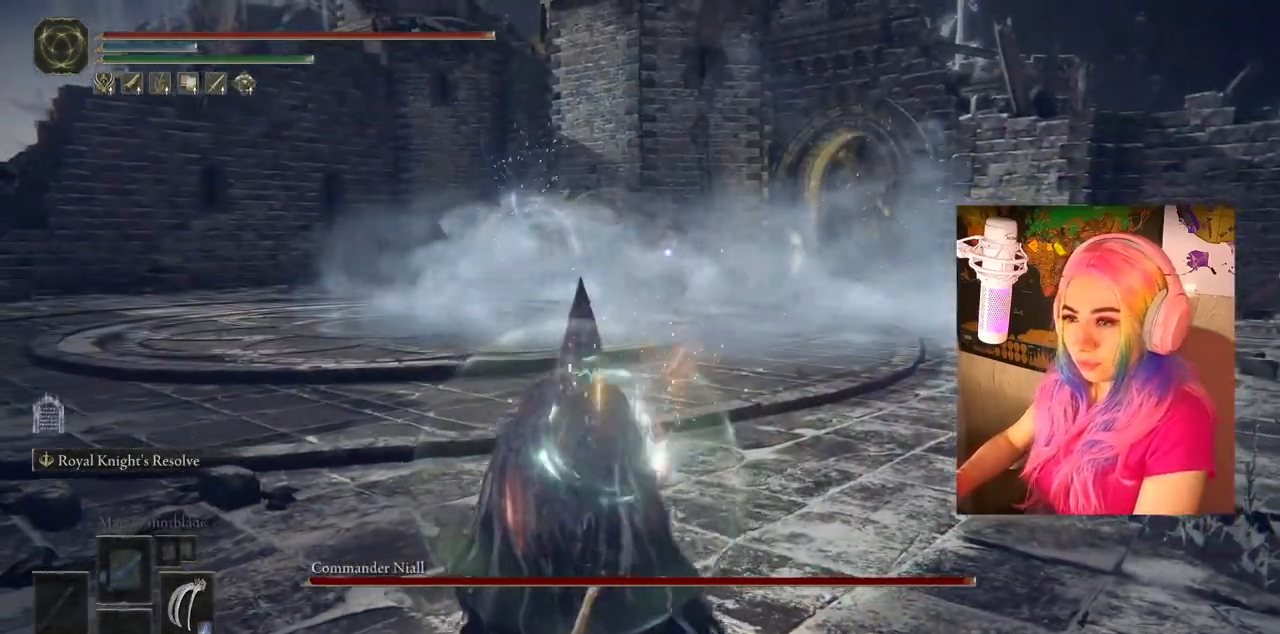
Gameplay with a controller (PlayStation layout); each line is a JSON object with the inputs held at the frame after it. "events" lists button and stick changes between this image and that frame as [ms after this image, input, new state], when the widget could be followed in between.
{"buttons": [], "left_stick": "left", "right_stick": "center", "events": []}
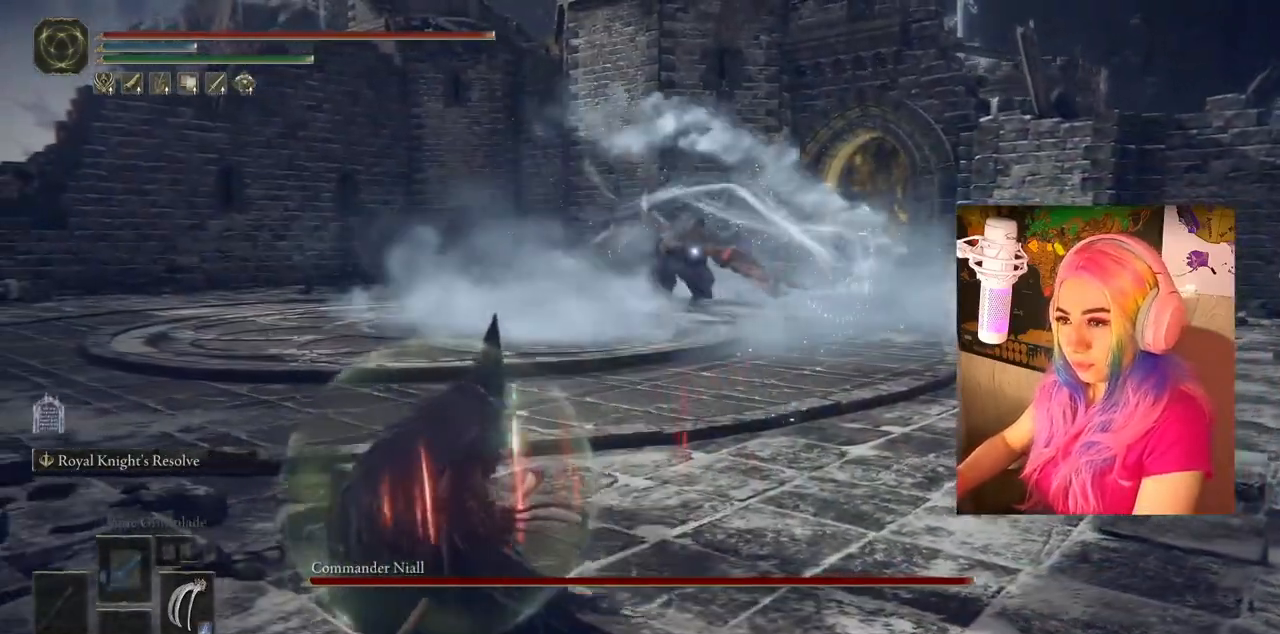
{"buttons": [], "left_stick": "left", "right_stick": "center", "events": []}
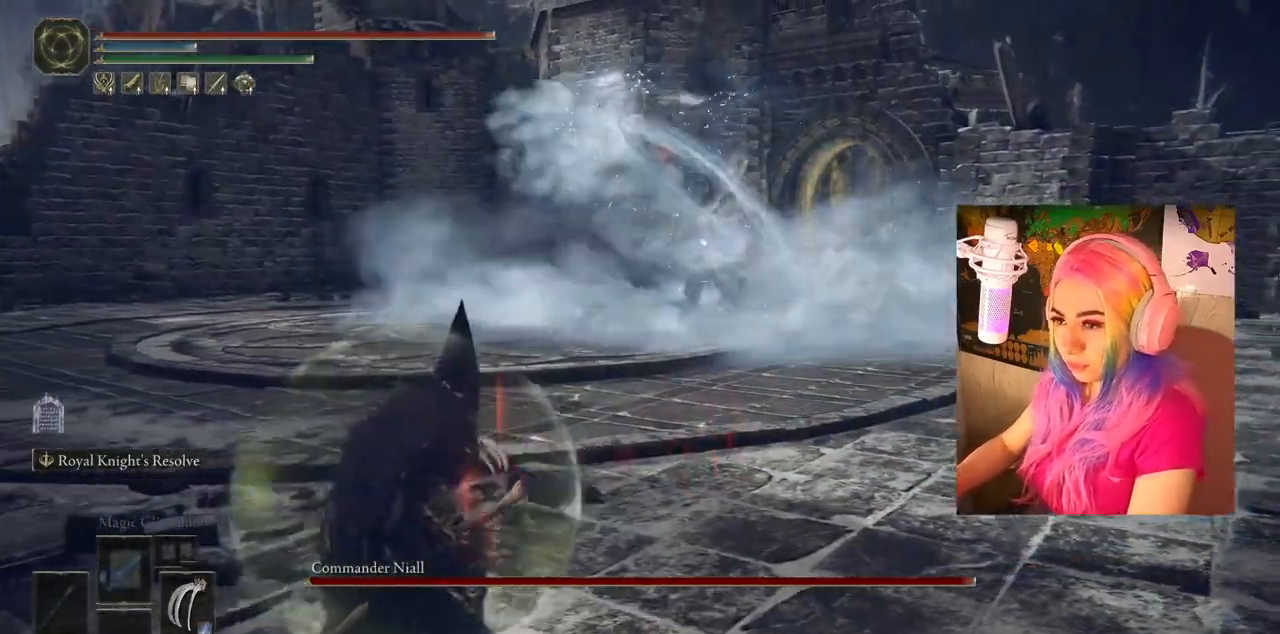
{"buttons": [], "left_stick": "left", "right_stick": "center", "events": []}
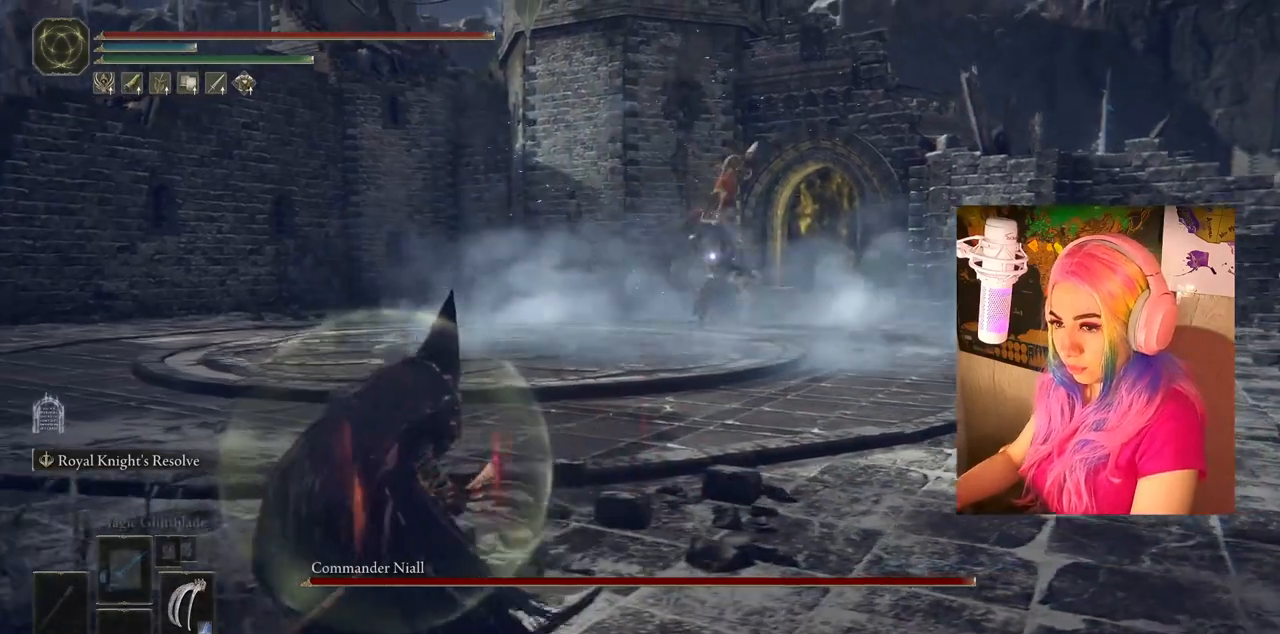
{"buttons": [], "left_stick": "left", "right_stick": "center", "events": []}
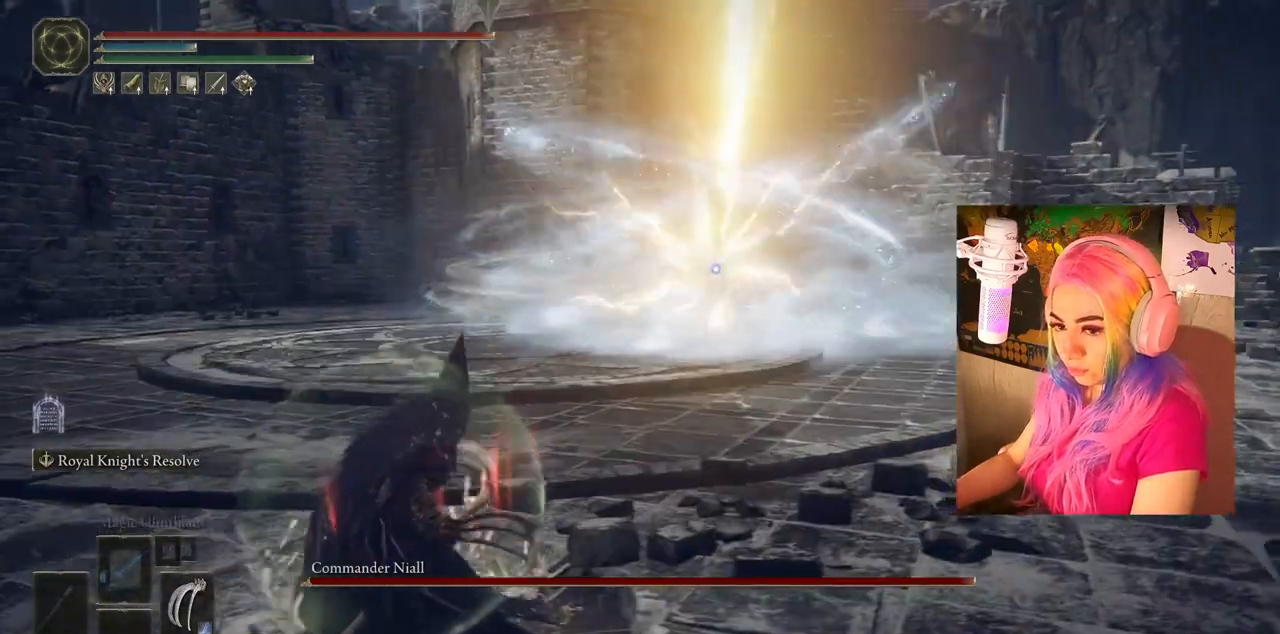
{"buttons": [], "left_stick": "left", "right_stick": "center", "events": []}
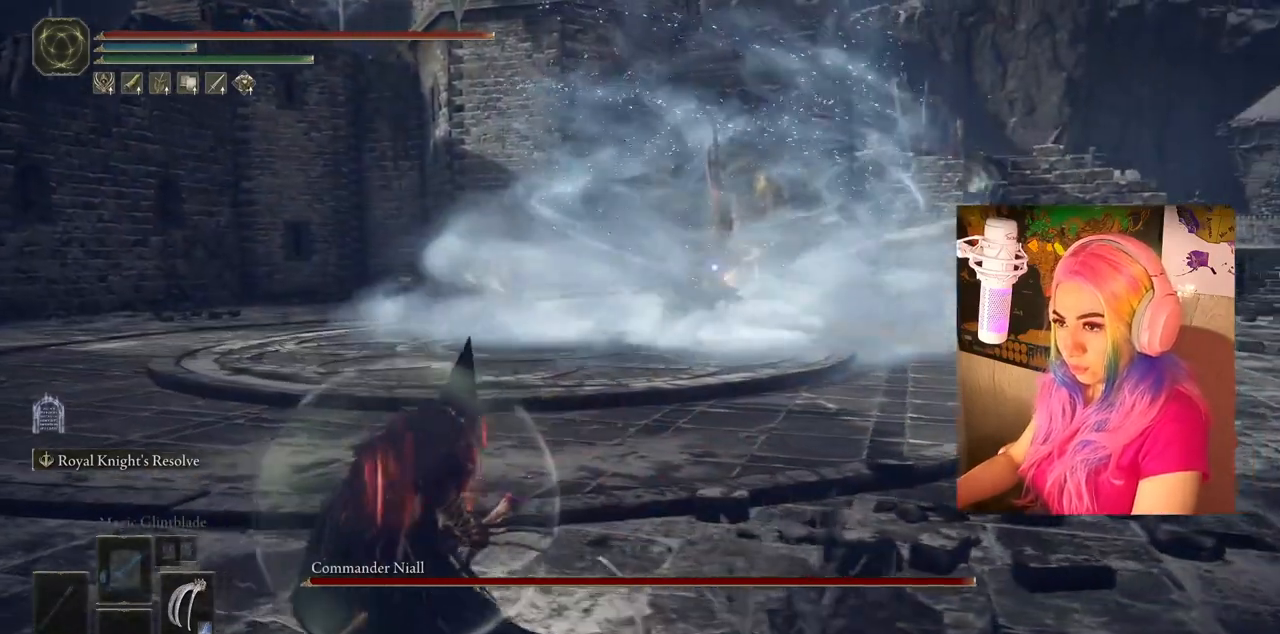
{"buttons": [], "left_stick": "left", "right_stick": "center", "events": []}
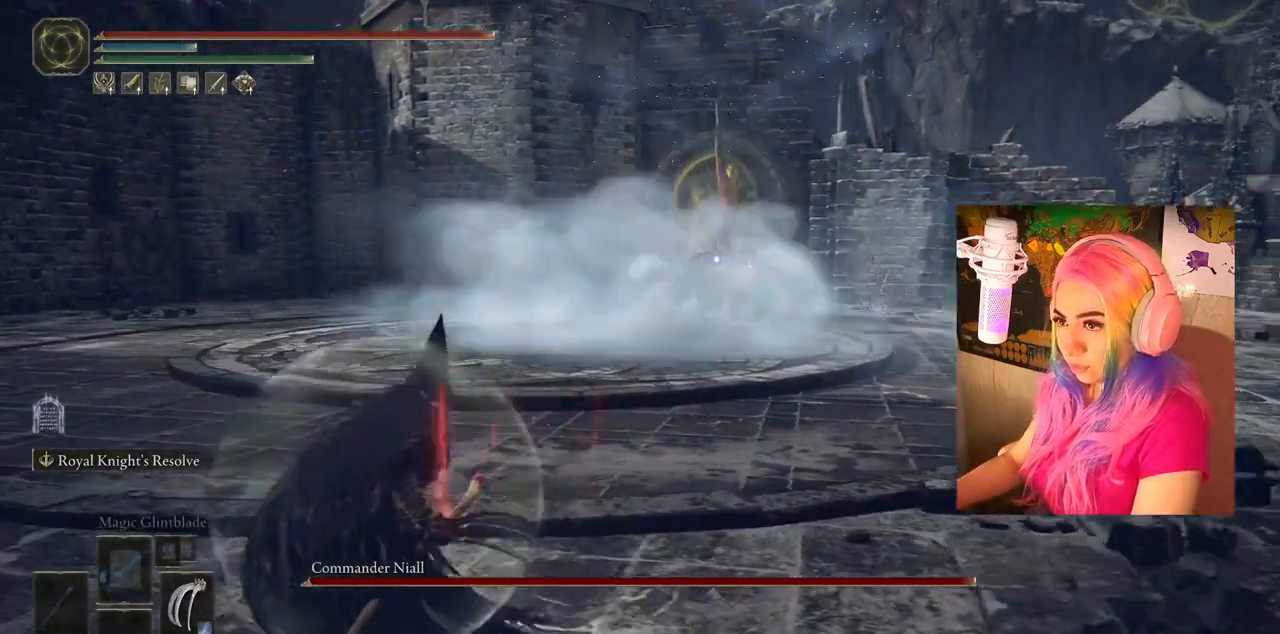
{"buttons": [], "left_stick": "left", "right_stick": "center", "events": []}
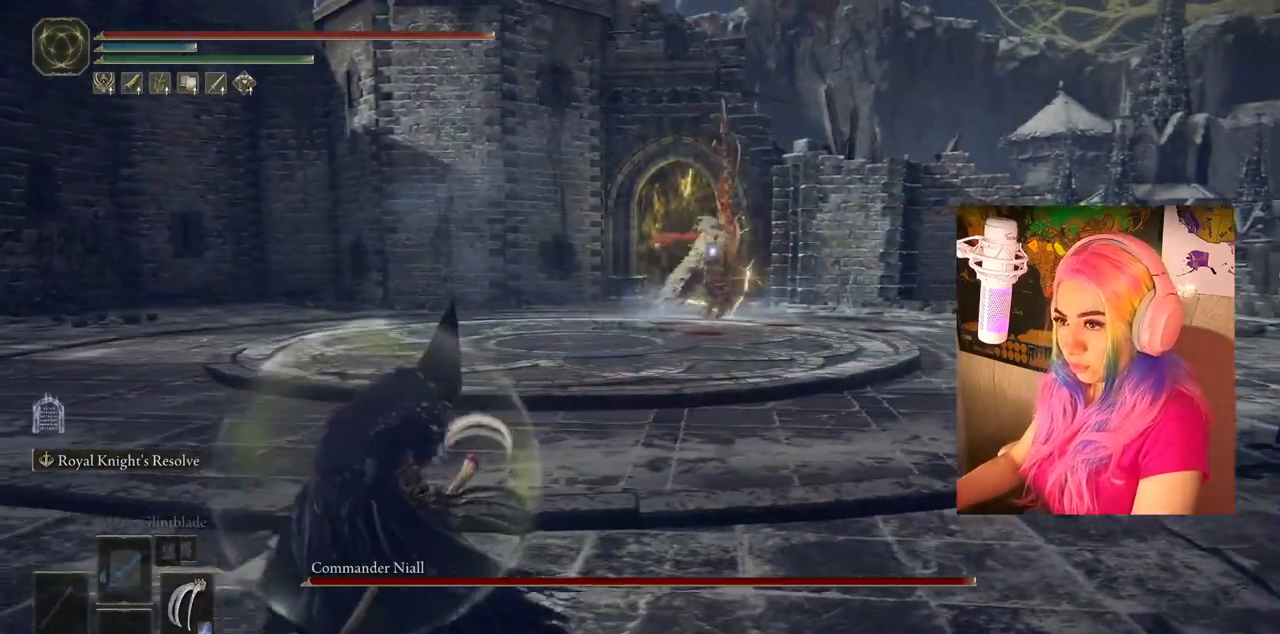
{"buttons": [], "left_stick": "center", "right_stick": "center", "events": [[117, "left_stick", "center"]]}
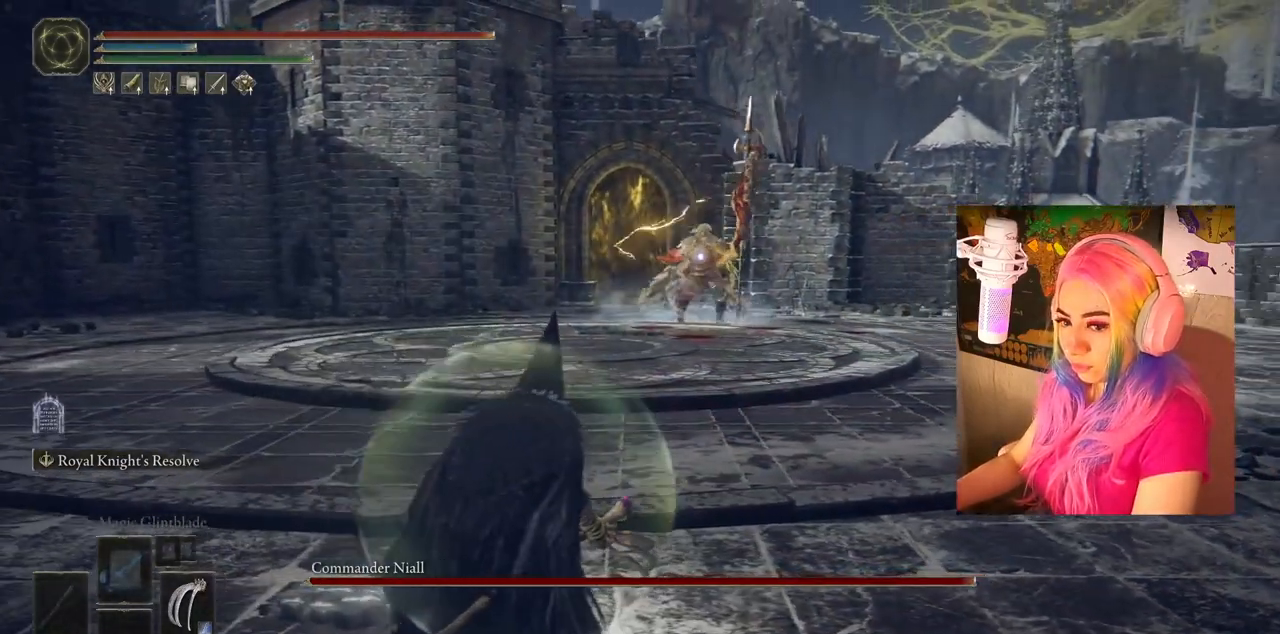
{"buttons": [], "left_stick": "center", "right_stick": "center", "events": []}
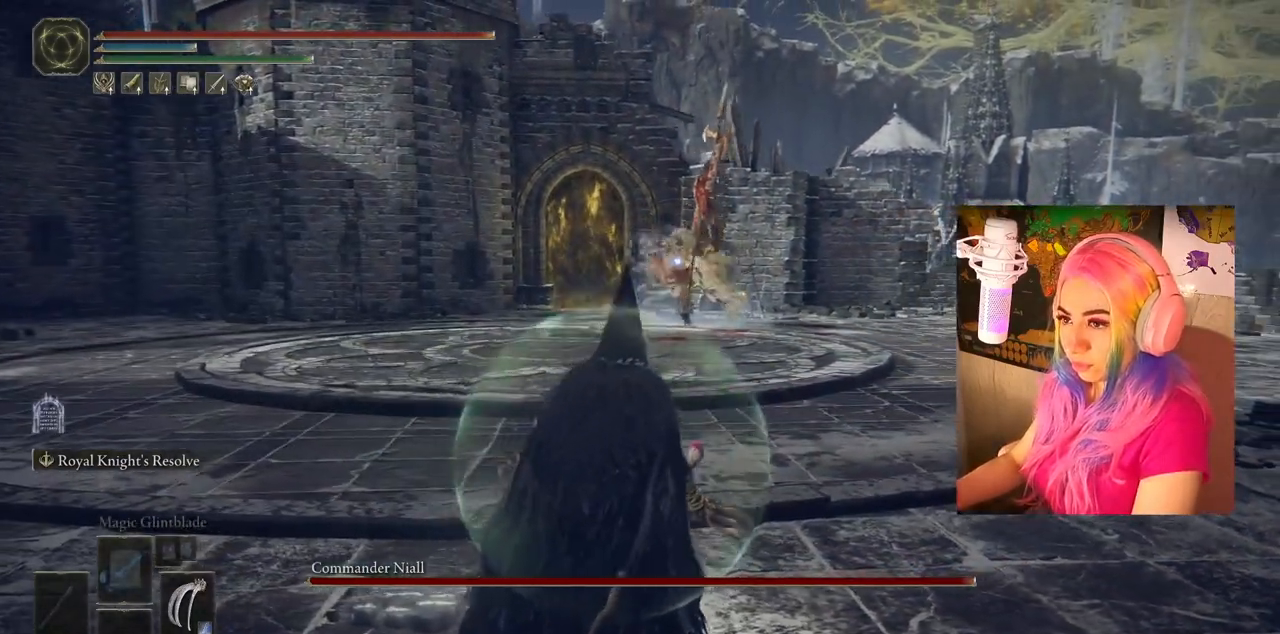
{"buttons": [], "left_stick": "up", "right_stick": "center", "events": [[333, "left_stick", "up"]]}
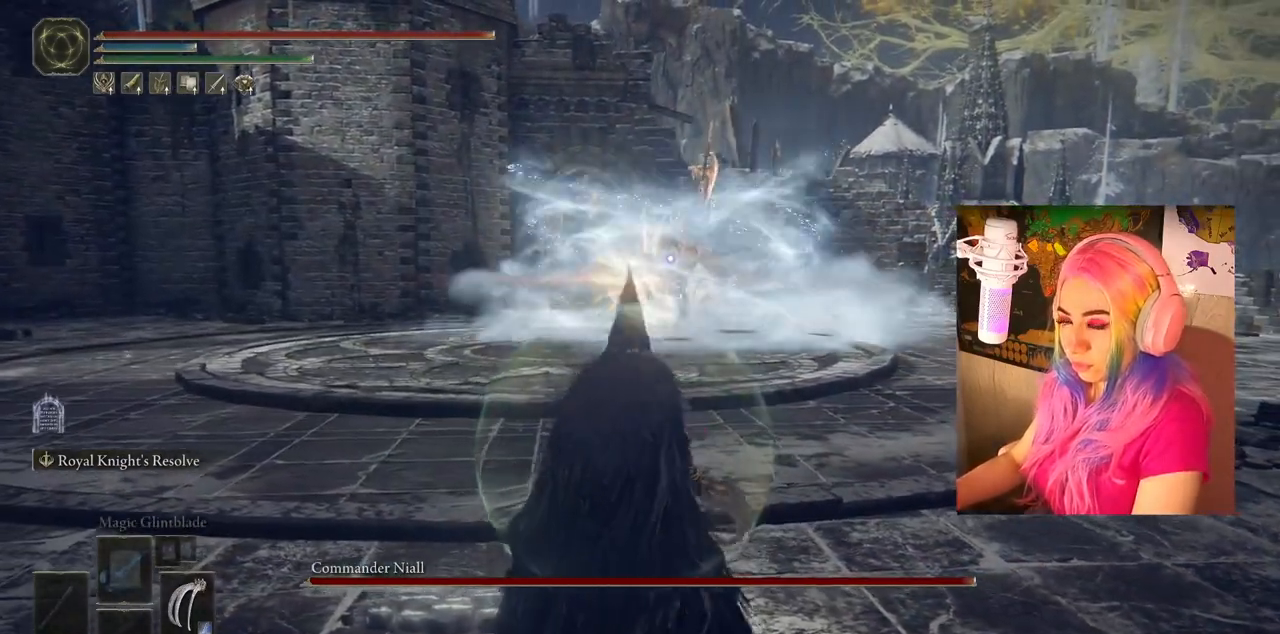
{"buttons": [], "left_stick": "center", "right_stick": "center", "events": [[183, "left_stick", "center"]]}
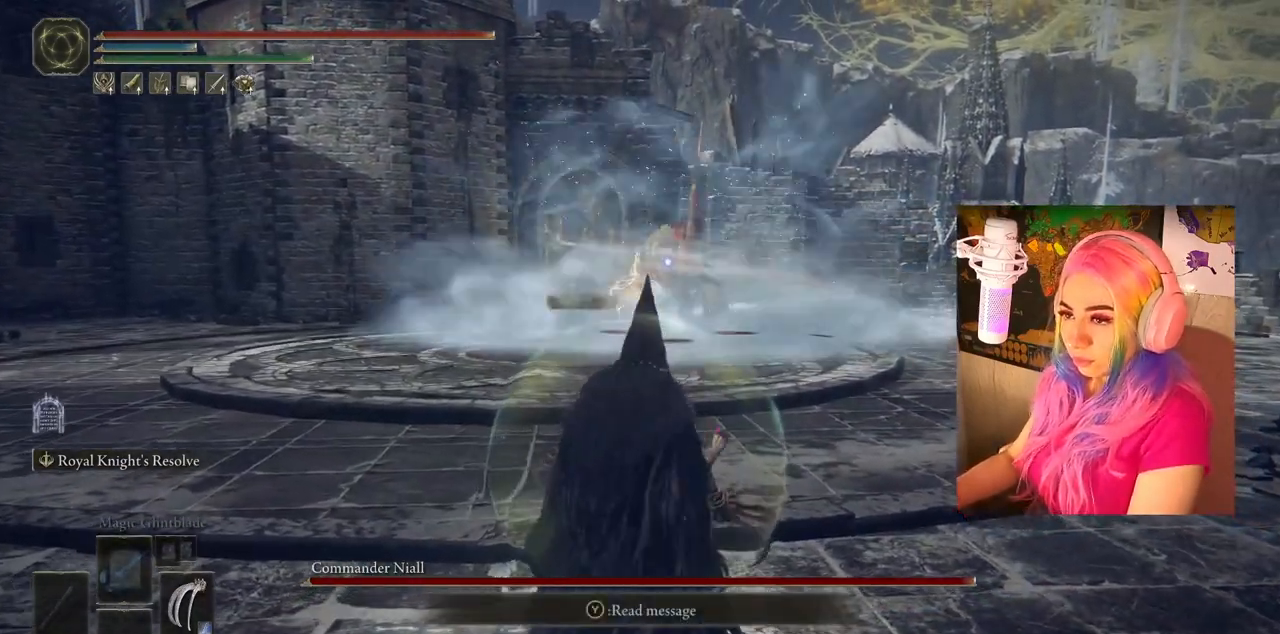
{"buttons": [], "left_stick": "center", "right_stick": "center", "events": []}
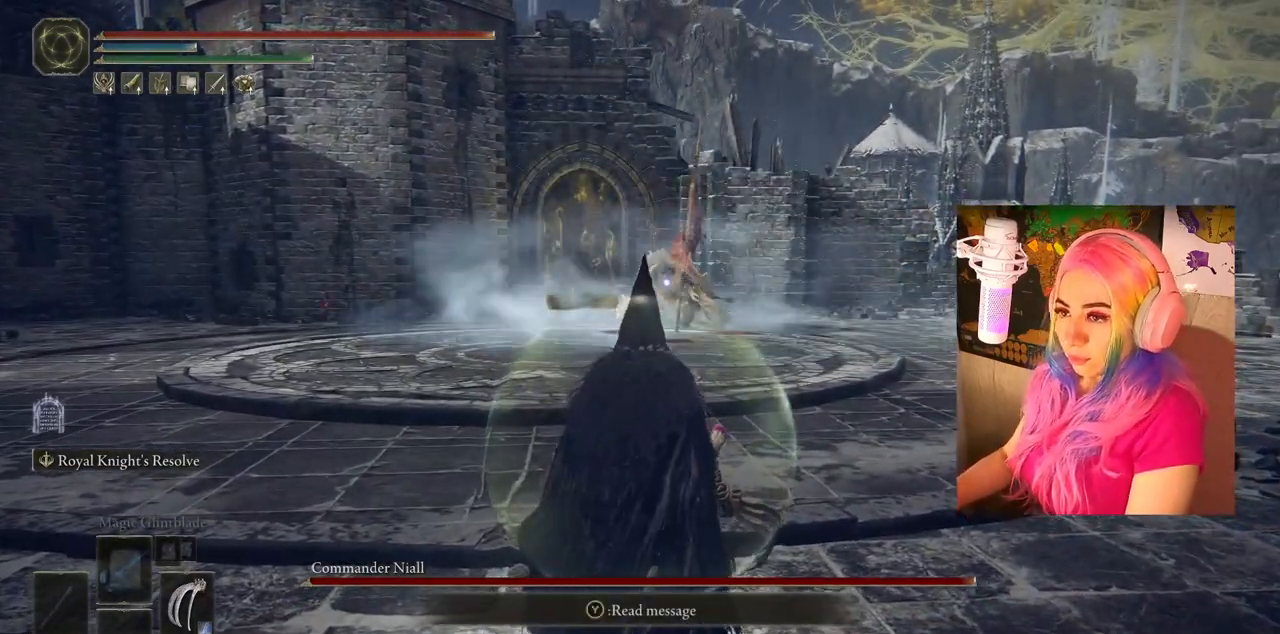
{"buttons": [], "left_stick": "center", "right_stick": "center", "events": []}
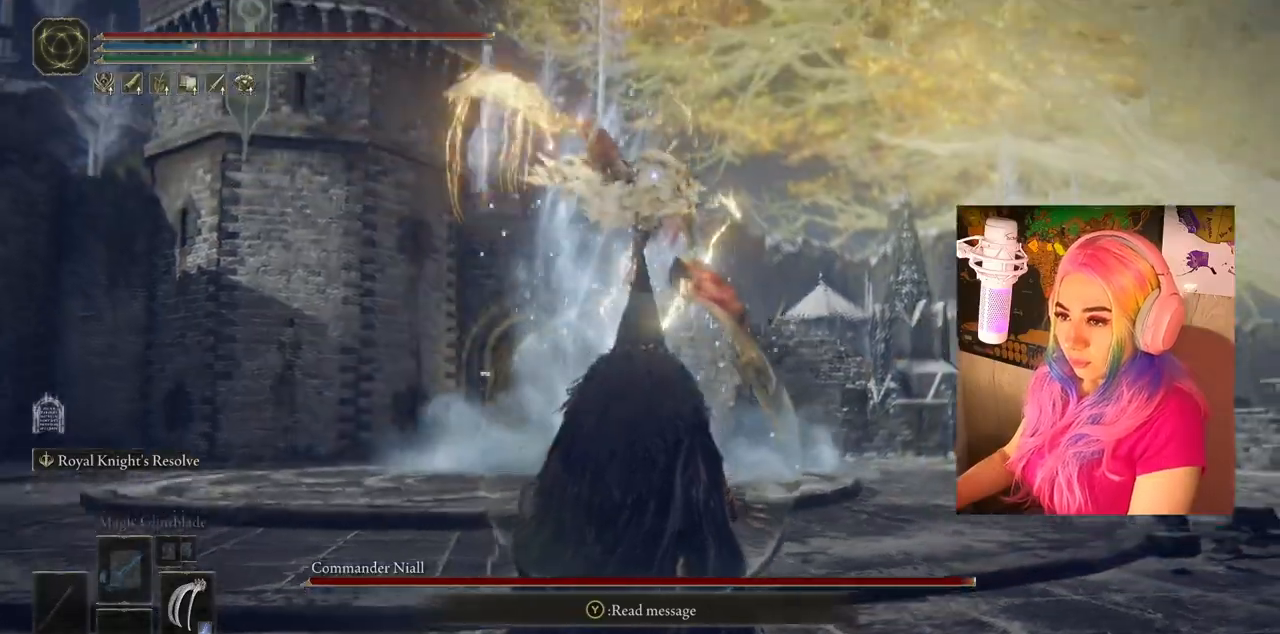
{"buttons": [], "left_stick": "up-right", "right_stick": "center", "events": [[233, "left_stick", "up-right"]]}
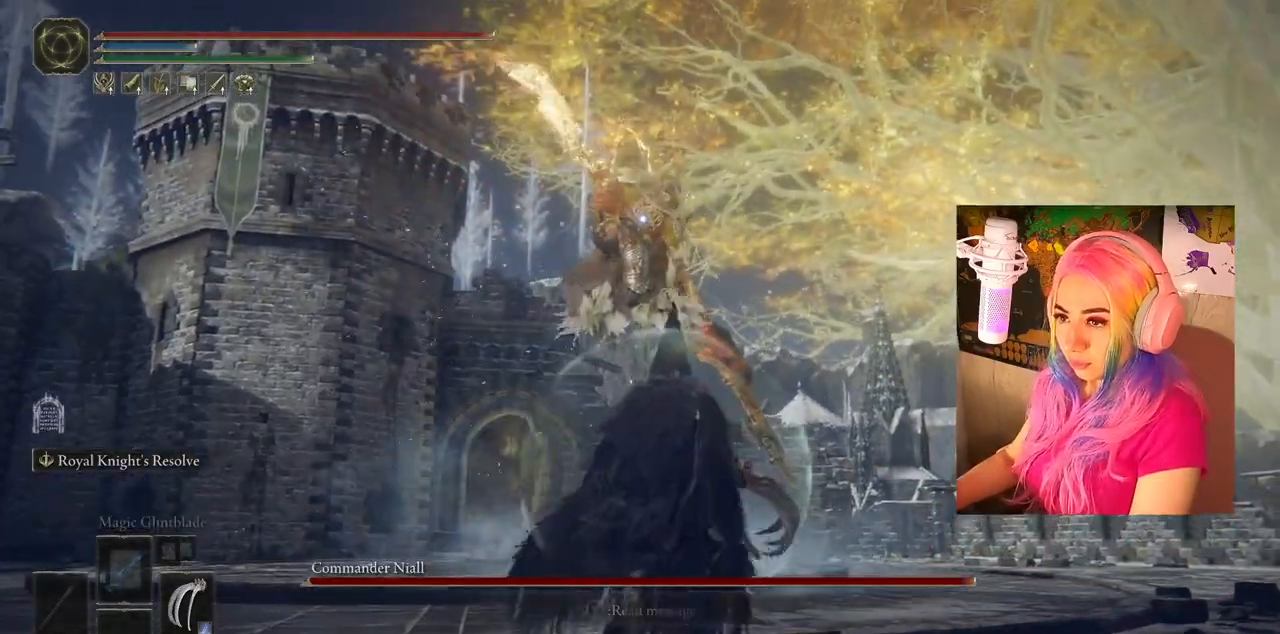
{"buttons": [], "left_stick": "up-right", "right_stick": "center", "events": [[150, "CIRCLE", "down"], [267, "CIRCLE", "up"]]}
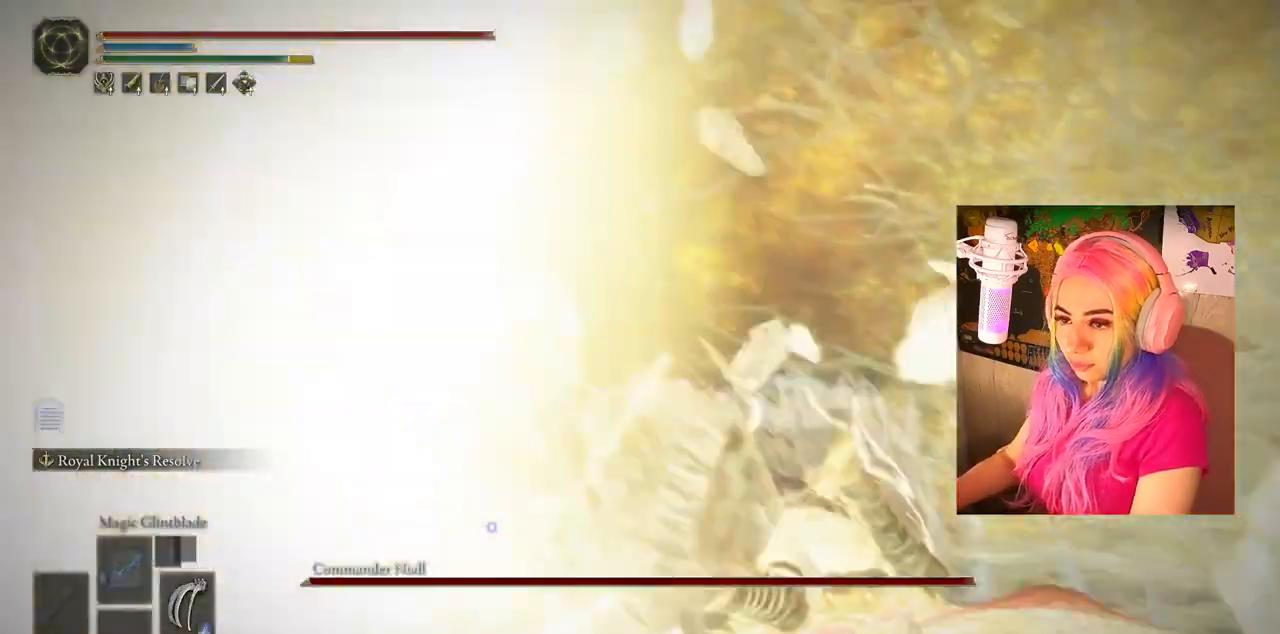
{"buttons": [], "left_stick": "up-right", "right_stick": "center", "events": []}
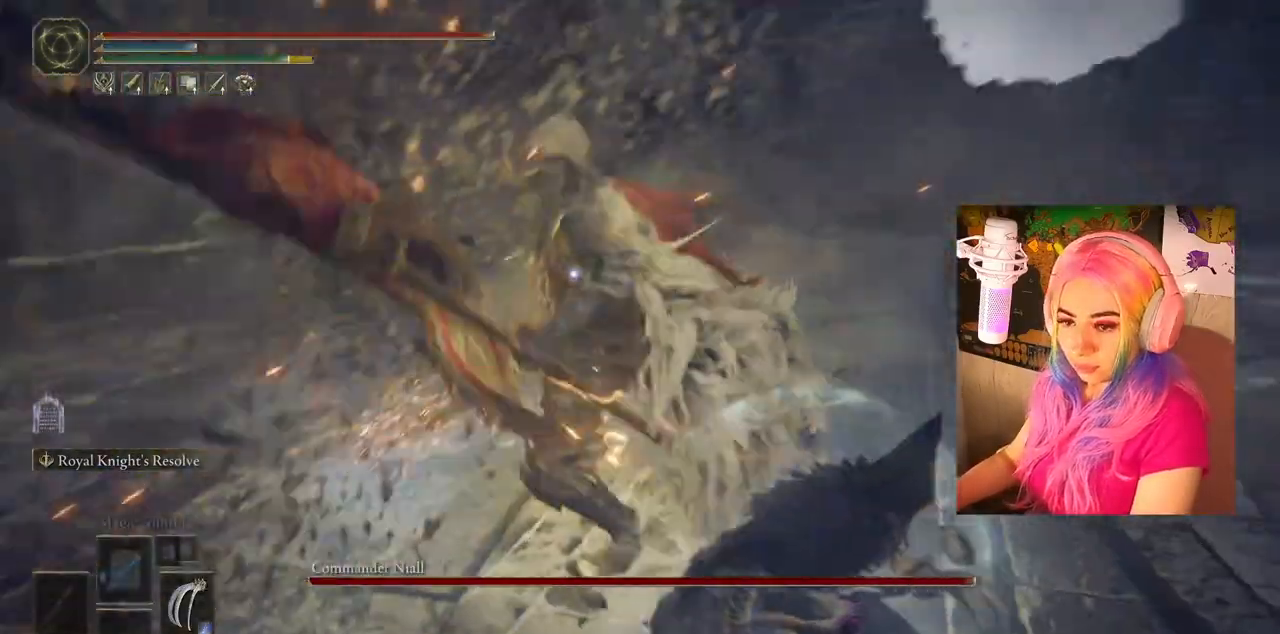
{"buttons": ["CIRCLE"], "left_stick": "down-right", "right_stick": "center", "events": [[433, "left_stick", "down-right"], [500, "CIRCLE", "down"]]}
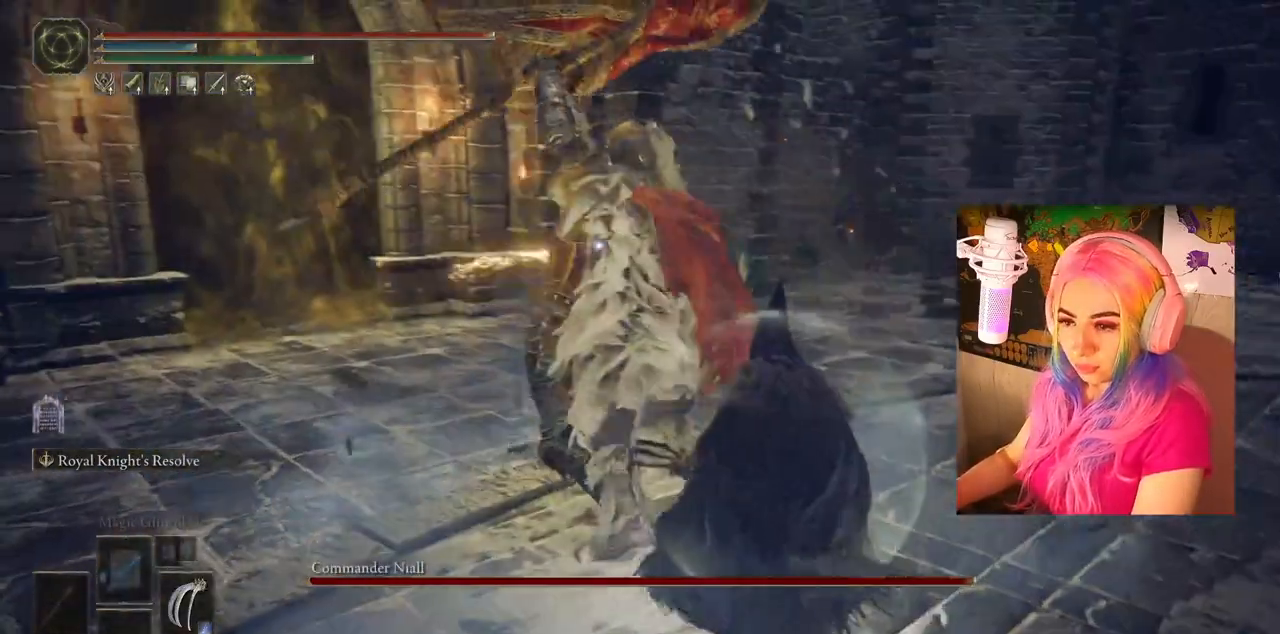
{"buttons": [], "left_stick": "down", "right_stick": "center", "events": [[83, "CIRCLE", "up"], [150, "left_stick", "down"]]}
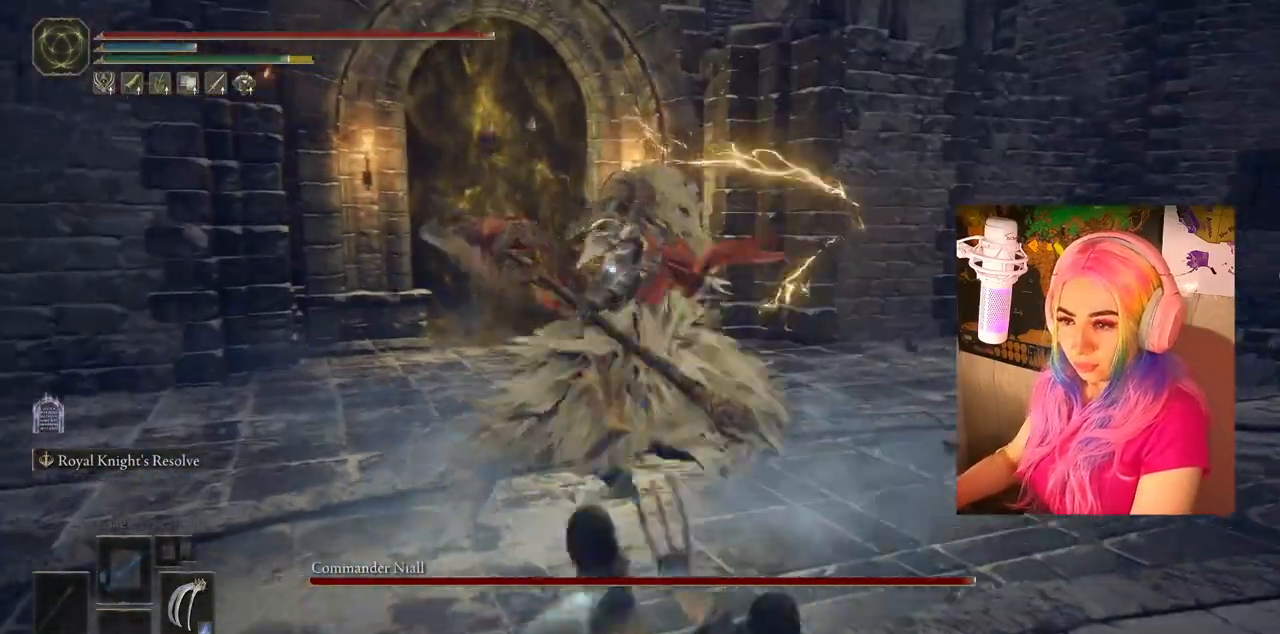
{"buttons": [], "left_stick": "down", "right_stick": "center", "events": []}
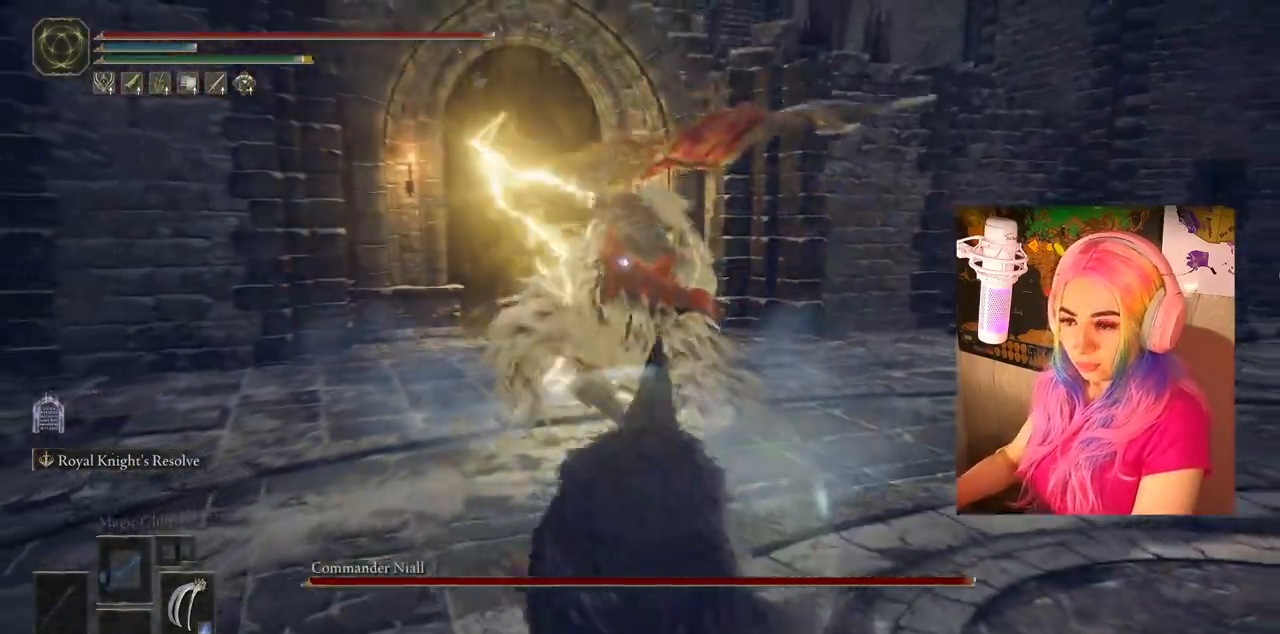
{"buttons": [], "left_stick": "down-right", "right_stick": "center", "events": [[500, "left_stick", "down-right"]]}
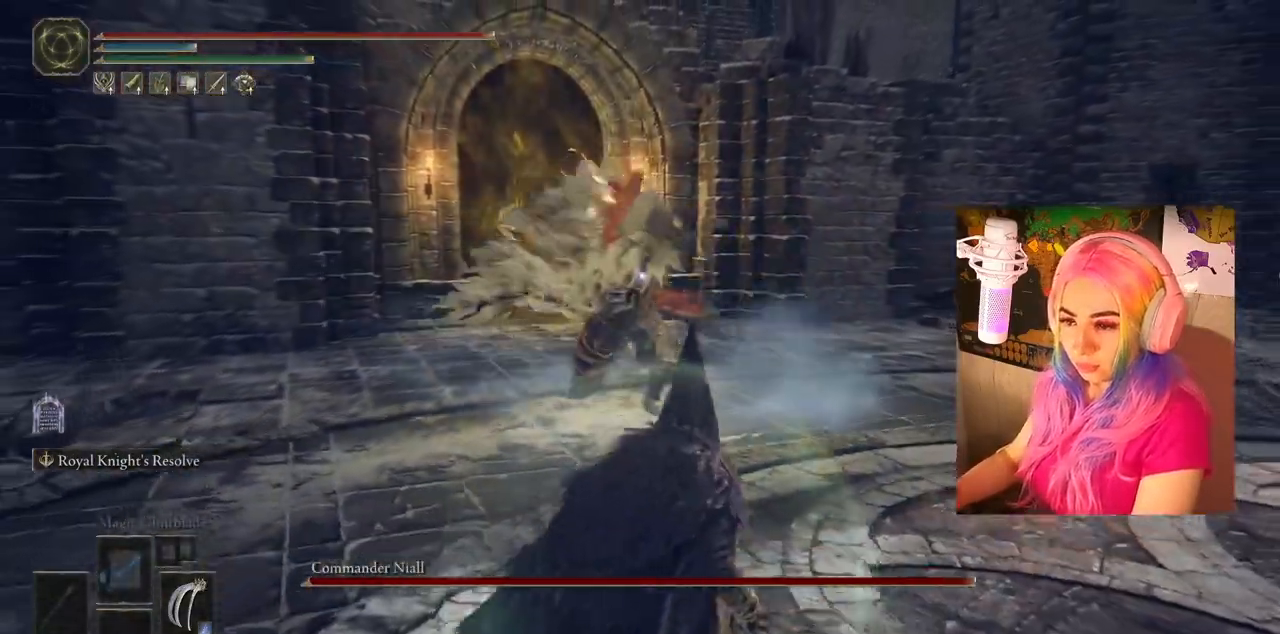
{"buttons": [], "left_stick": "down-right", "right_stick": "center", "events": []}
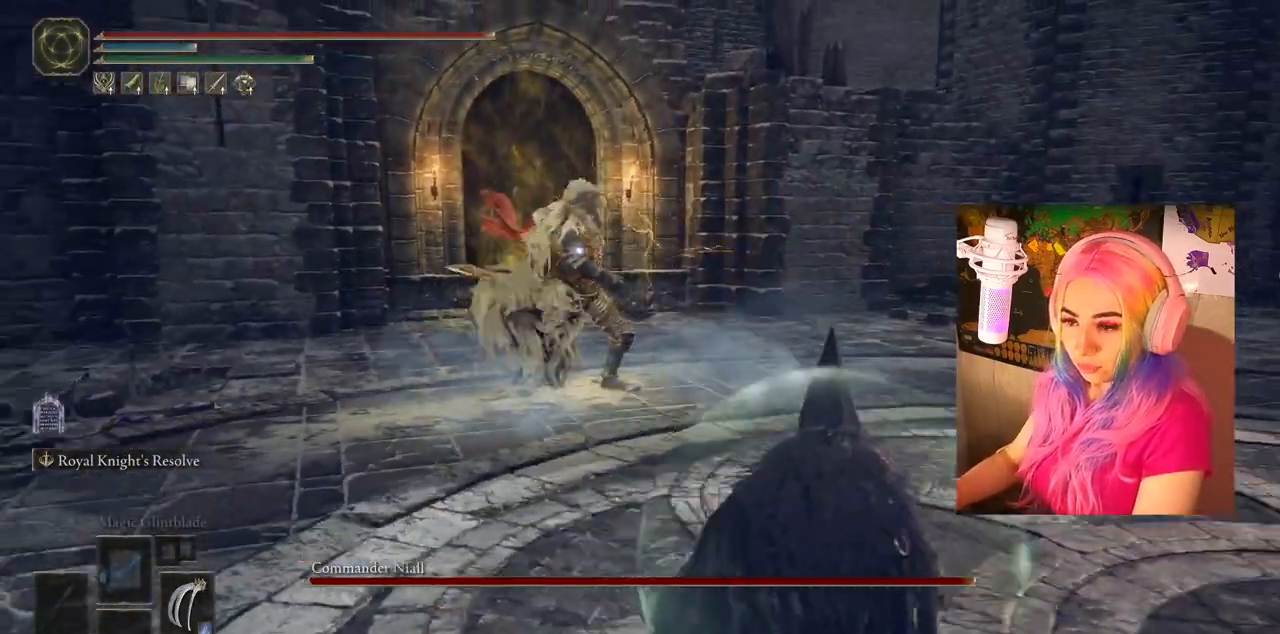
{"buttons": [], "left_stick": "down-right", "right_stick": "center", "events": [[200, "TRIANGLE", "down"], [383, "TRIANGLE", "up"]]}
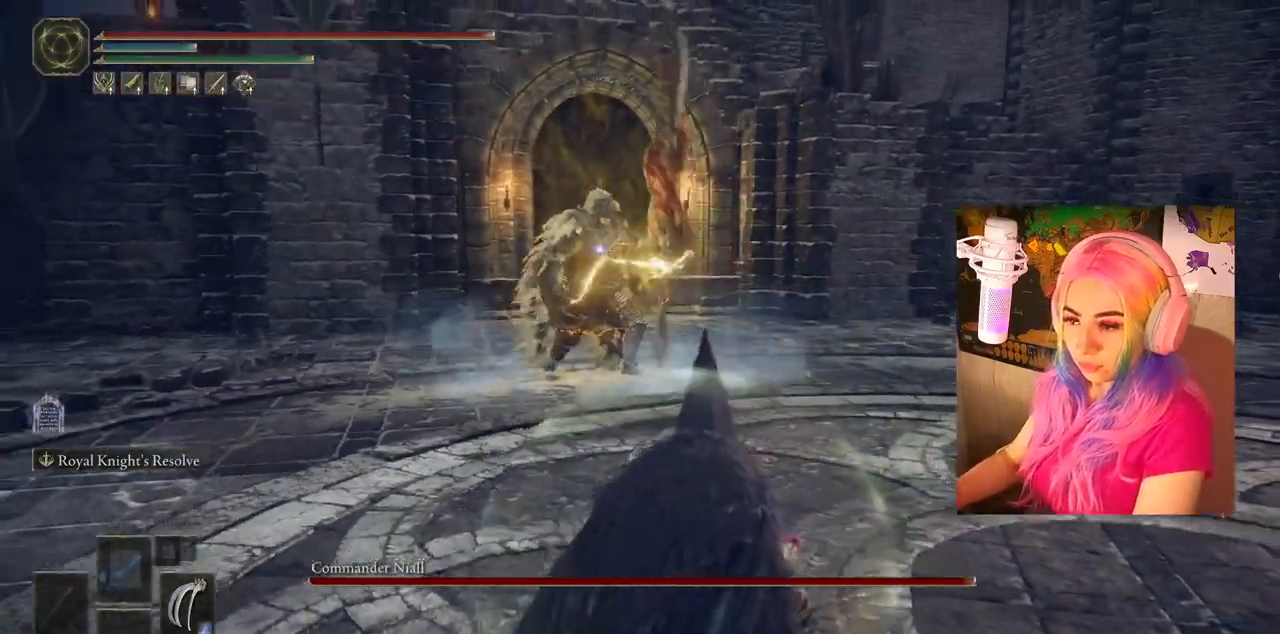
{"buttons": ["TRIANGLE"], "left_stick": "down", "right_stick": "center", "events": [[167, "left_stick", "down"], [500, "TRIANGLE", "down"]]}
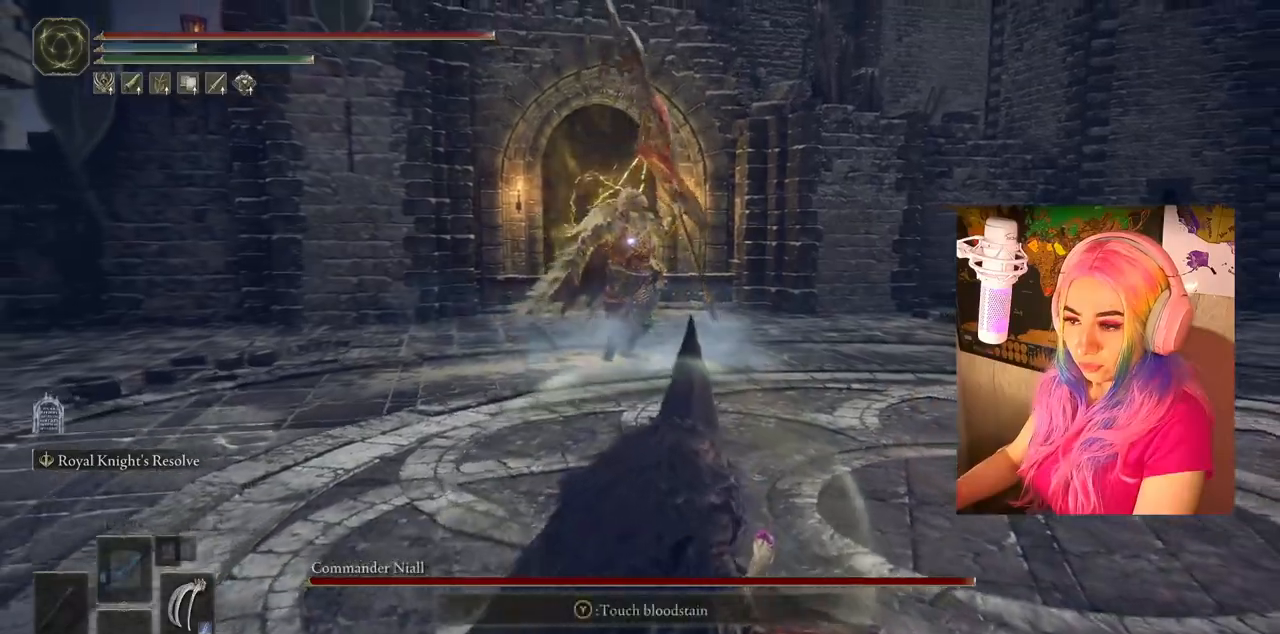
{"buttons": [], "left_stick": "down", "right_stick": "center", "events": [[67, "R1", "down"], [267, "R1", "up"], [267, "TRIANGLE", "up"]]}
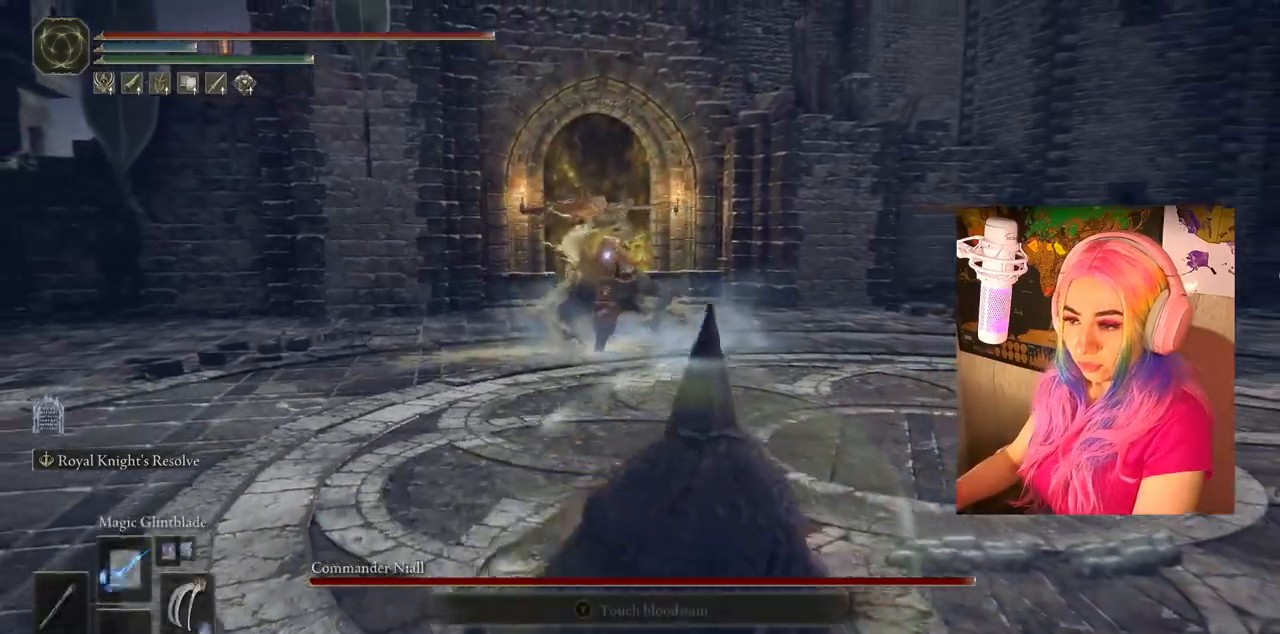
{"buttons": ["TRIANGLE", "R1"], "left_stick": "down", "right_stick": "center", "events": [[383, "TRIANGLE", "down"], [417, "R1", "down"]]}
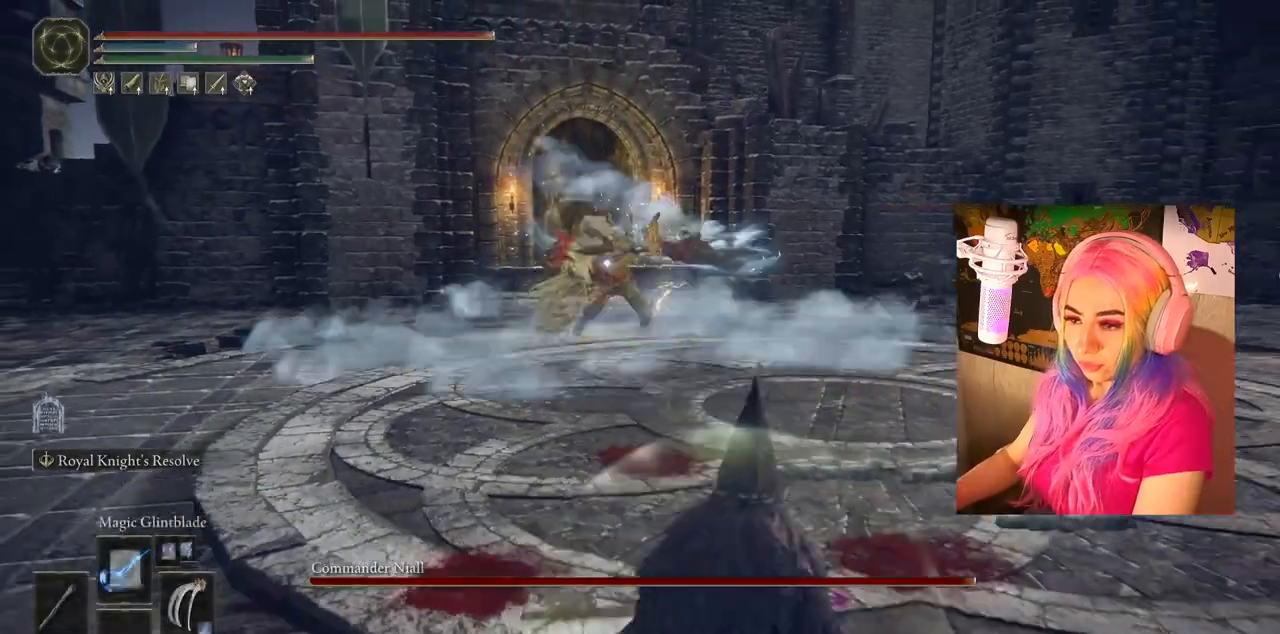
{"buttons": [], "left_stick": "down", "right_stick": "center", "events": [[100, "R1", "up"], [117, "TRIANGLE", "up"]]}
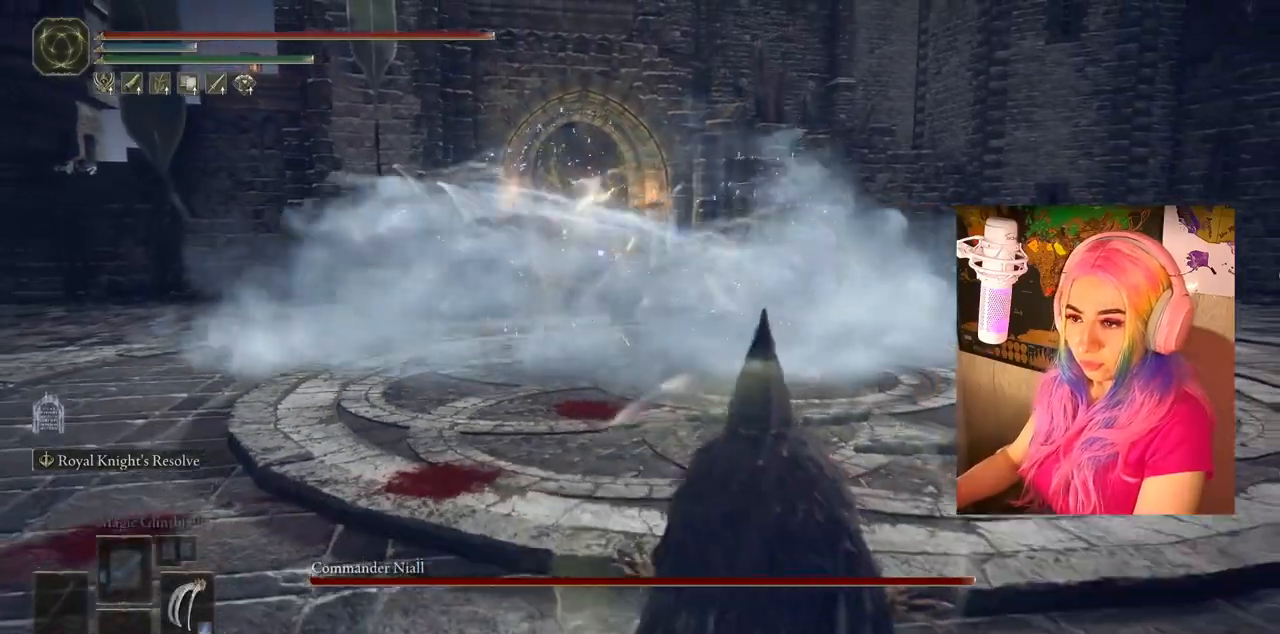
{"buttons": [], "left_stick": "down", "right_stick": "center", "events": []}
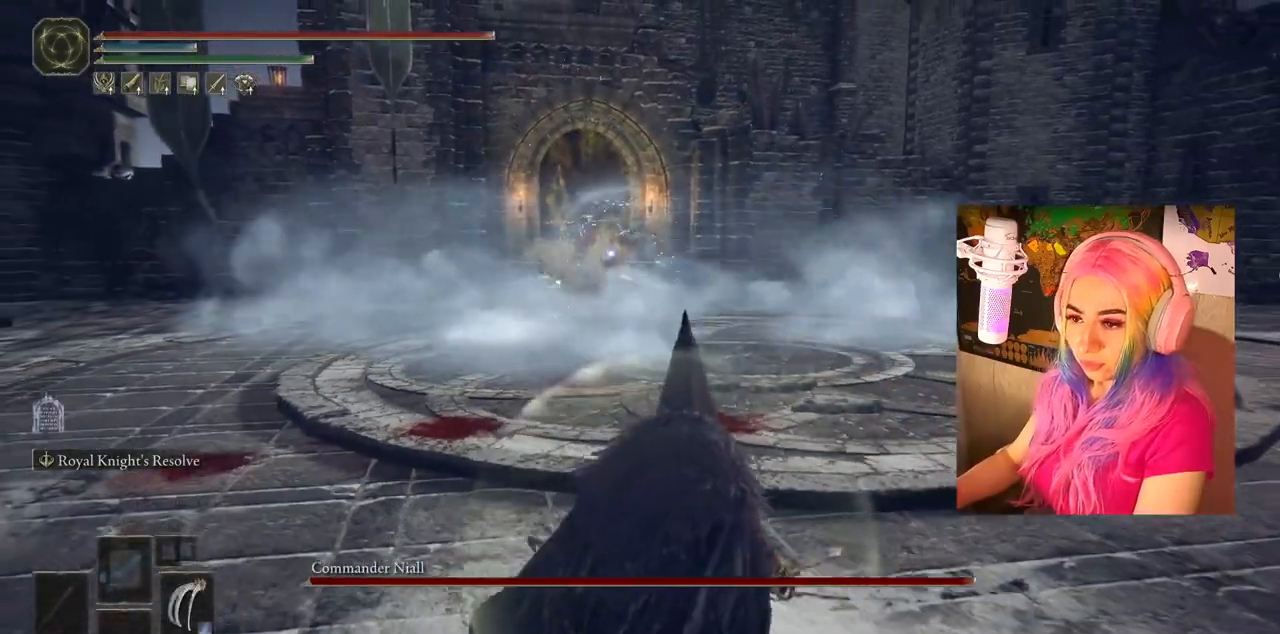
{"buttons": [], "left_stick": "down-right", "right_stick": "center", "events": [[133, "left_stick", "center"], [350, "left_stick", "down-right"]]}
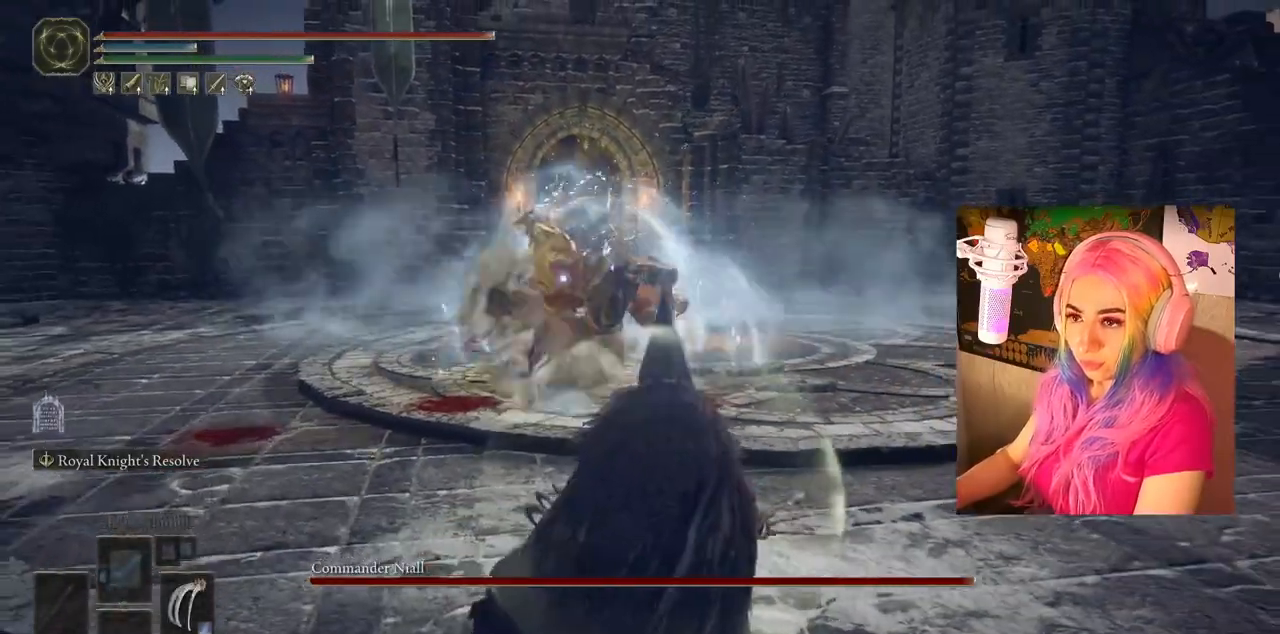
{"buttons": [], "left_stick": "up-right", "right_stick": "center", "events": [[150, "left_stick", "up-right"], [200, "CIRCLE", "down"], [250, "CIRCLE", "up"], [317, "CIRCLE", "down"], [483, "CIRCLE", "up"]]}